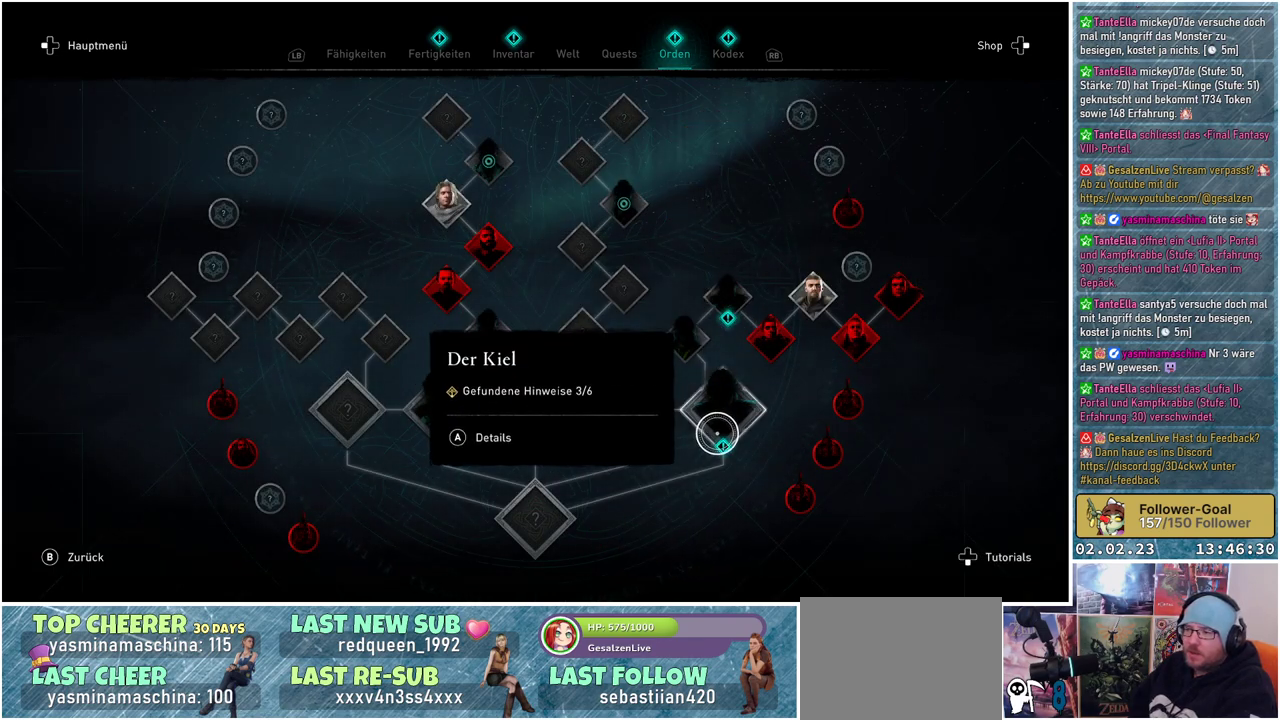
Gameplay with a controller (Xbox layout); each line is a JSON object with the inputs held at the frame after it. "events" lists button and stick changes between this image and that frame as [ms after this image, input, new state], when the widget could be followed in between.
{"buttons": [], "left_stick": "center", "right_stick": "center", "events": []}
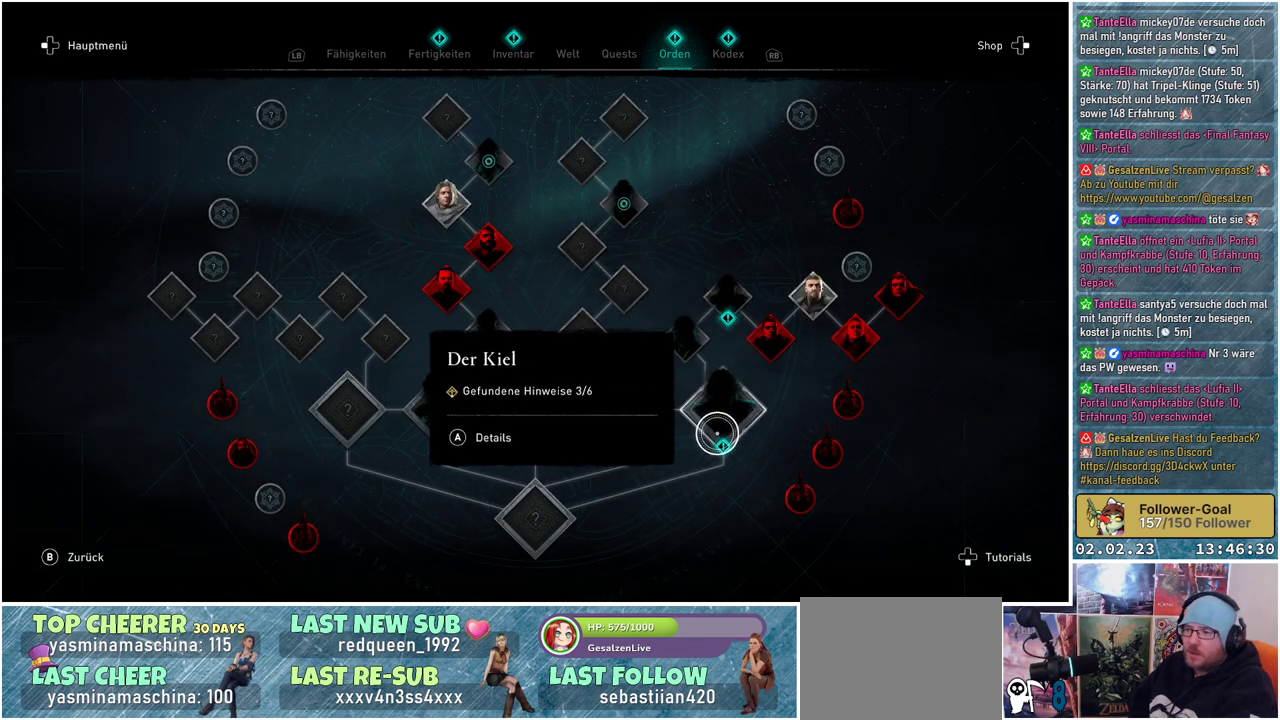
{"buttons": [], "left_stick": "center", "right_stick": "center", "events": [[116, "A", "down"], [233, "A", "up"]]}
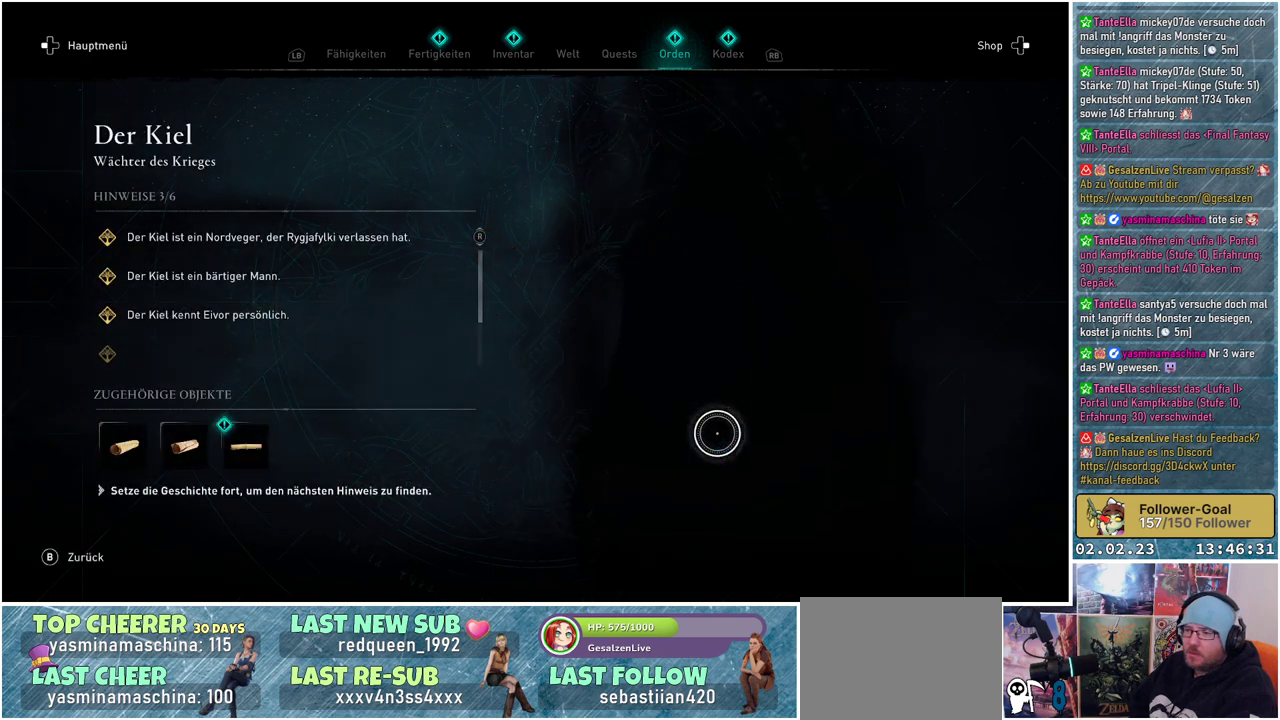
{"buttons": [], "left_stick": "center", "right_stick": "center", "events": []}
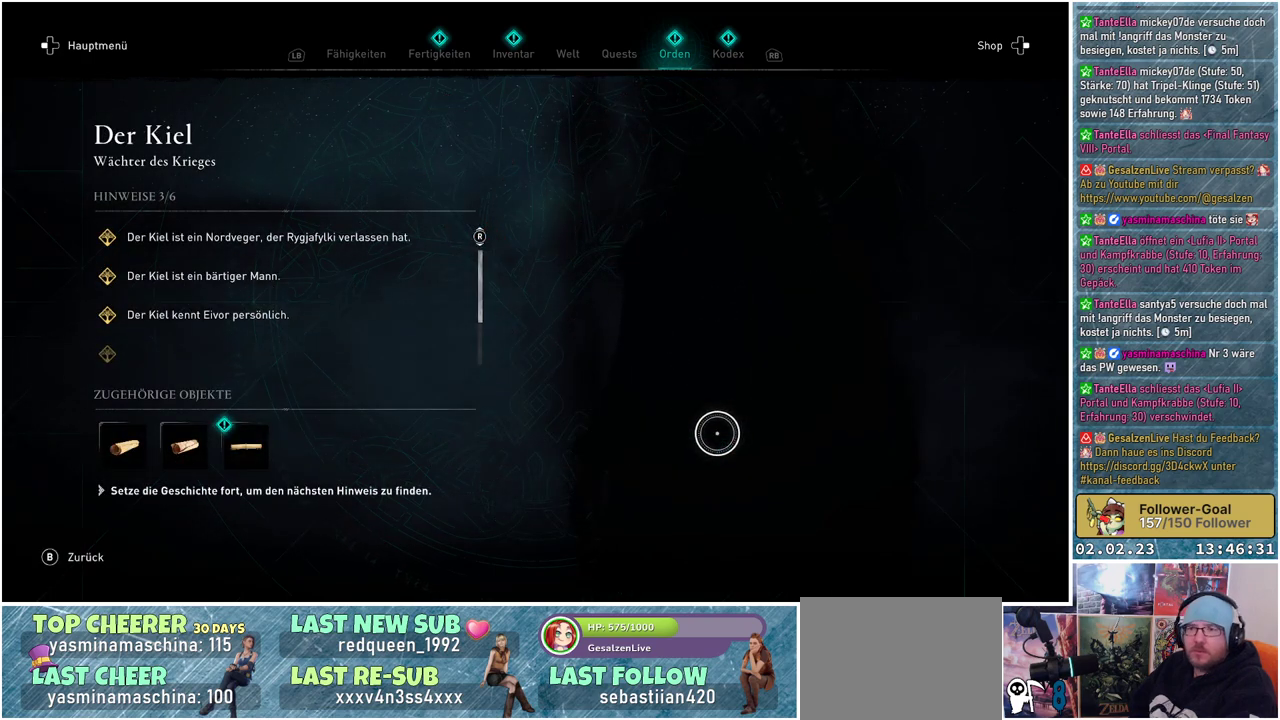
{"buttons": [], "left_stick": "left", "right_stick": "center", "events": [[333, "left_stick", "left"]]}
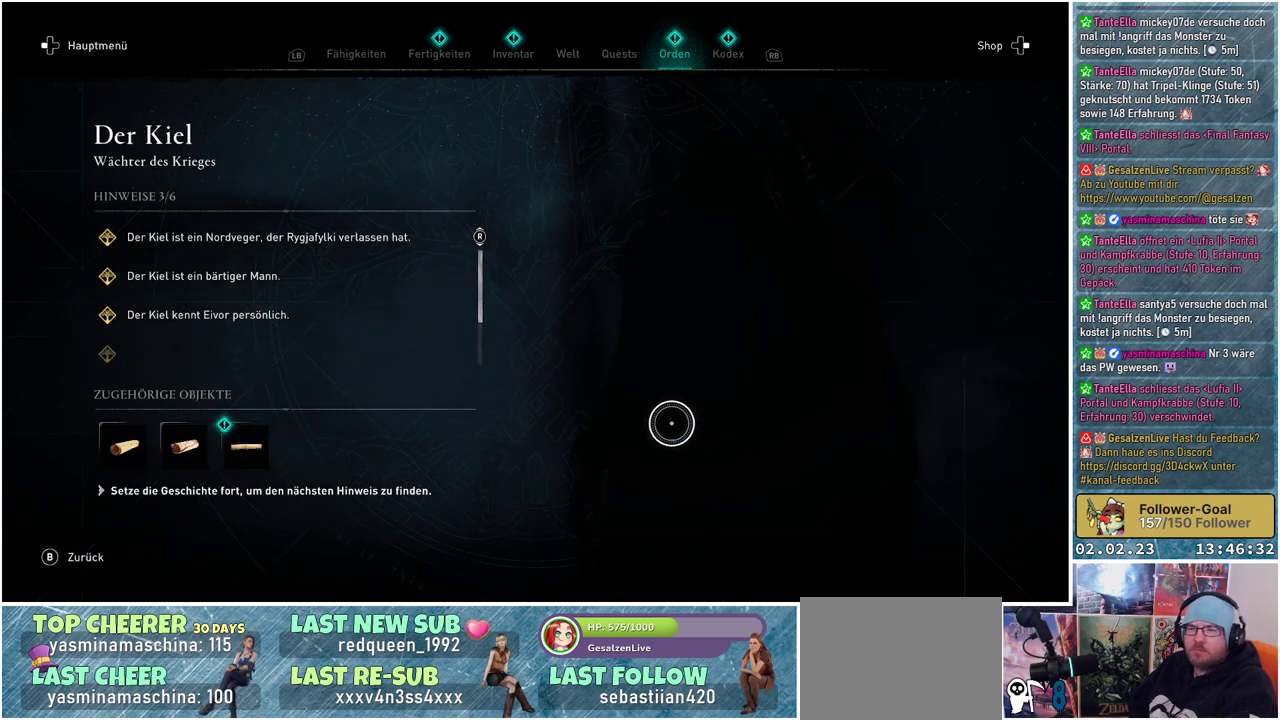
{"buttons": [], "left_stick": "left", "right_stick": "center", "events": []}
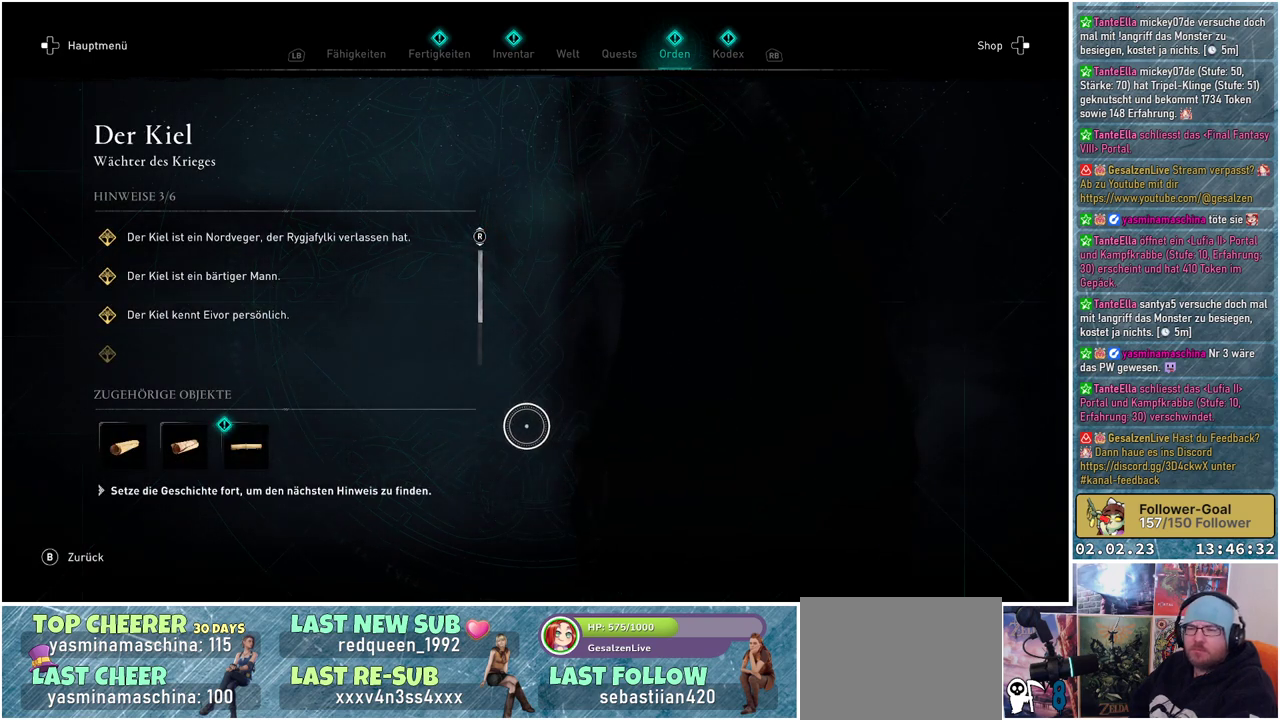
{"buttons": [], "left_stick": "left", "right_stick": "center", "events": []}
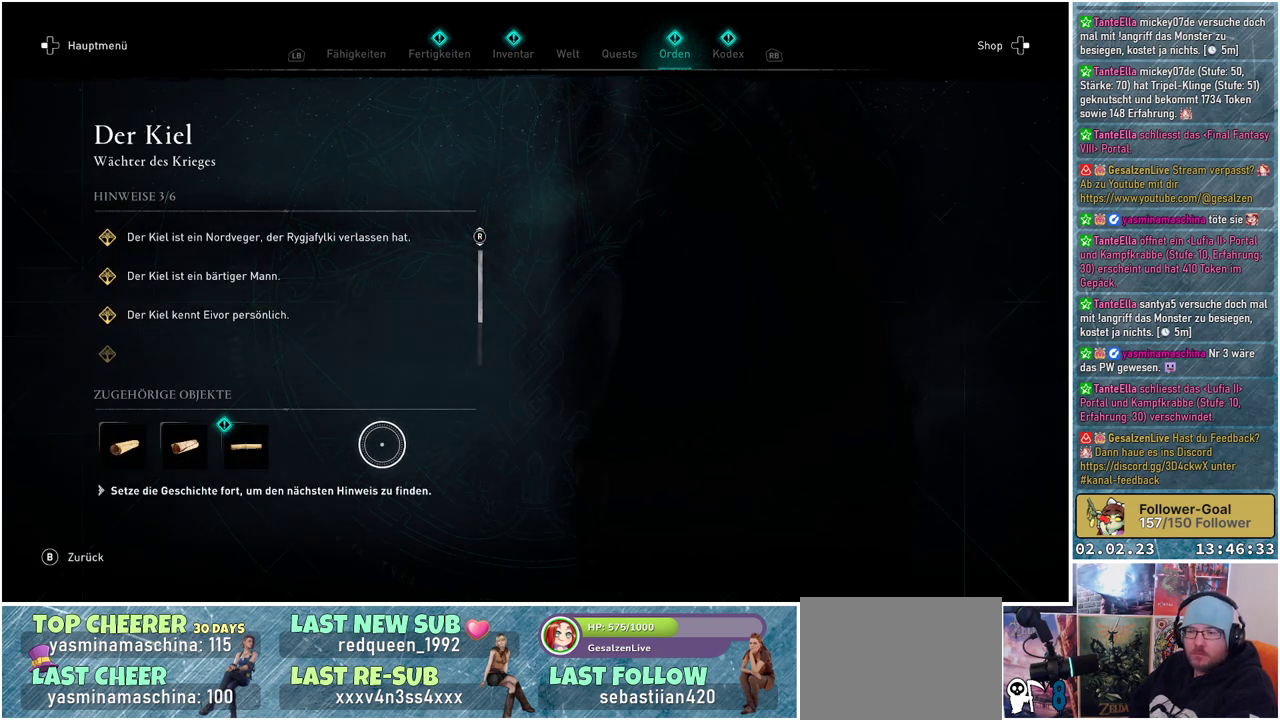
{"buttons": [], "left_stick": "center", "right_stick": "center", "events": [[450, "left_stick", "center"]]}
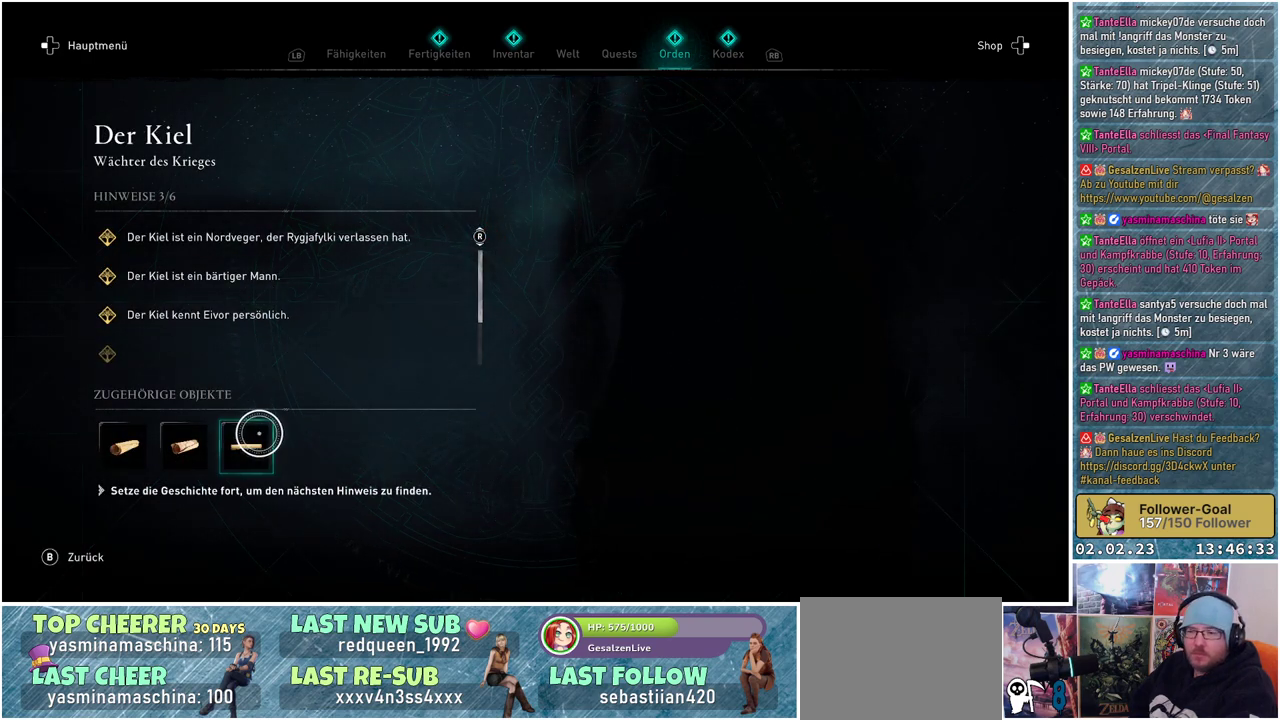
{"buttons": [], "left_stick": "center", "right_stick": "center", "events": []}
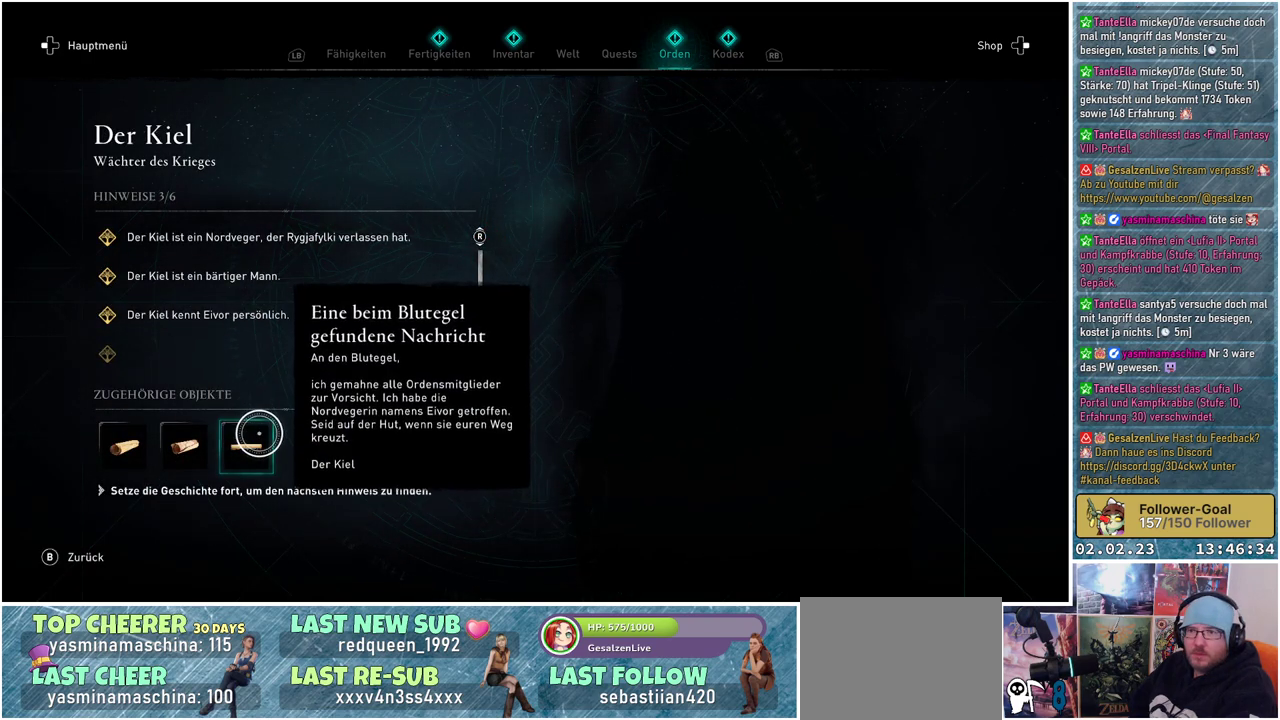
{"buttons": [], "left_stick": "center", "right_stick": "center", "events": []}
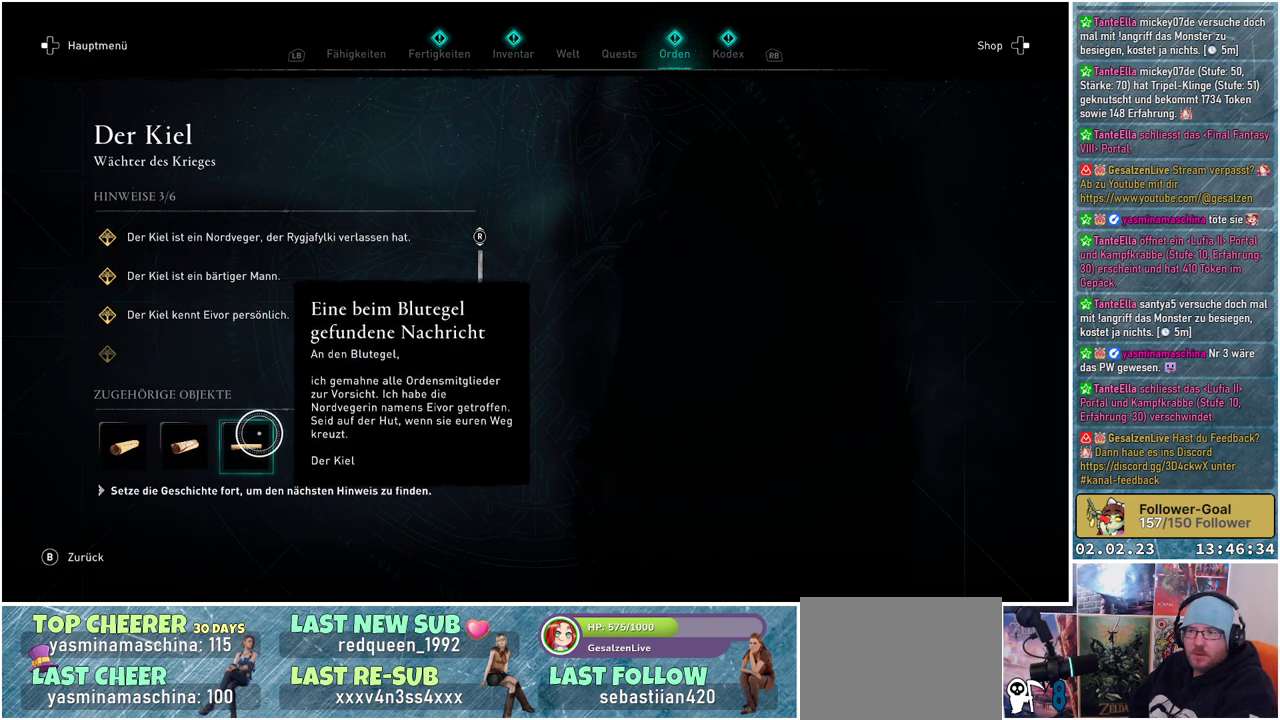
{"buttons": [], "left_stick": "center", "right_stick": "center", "events": []}
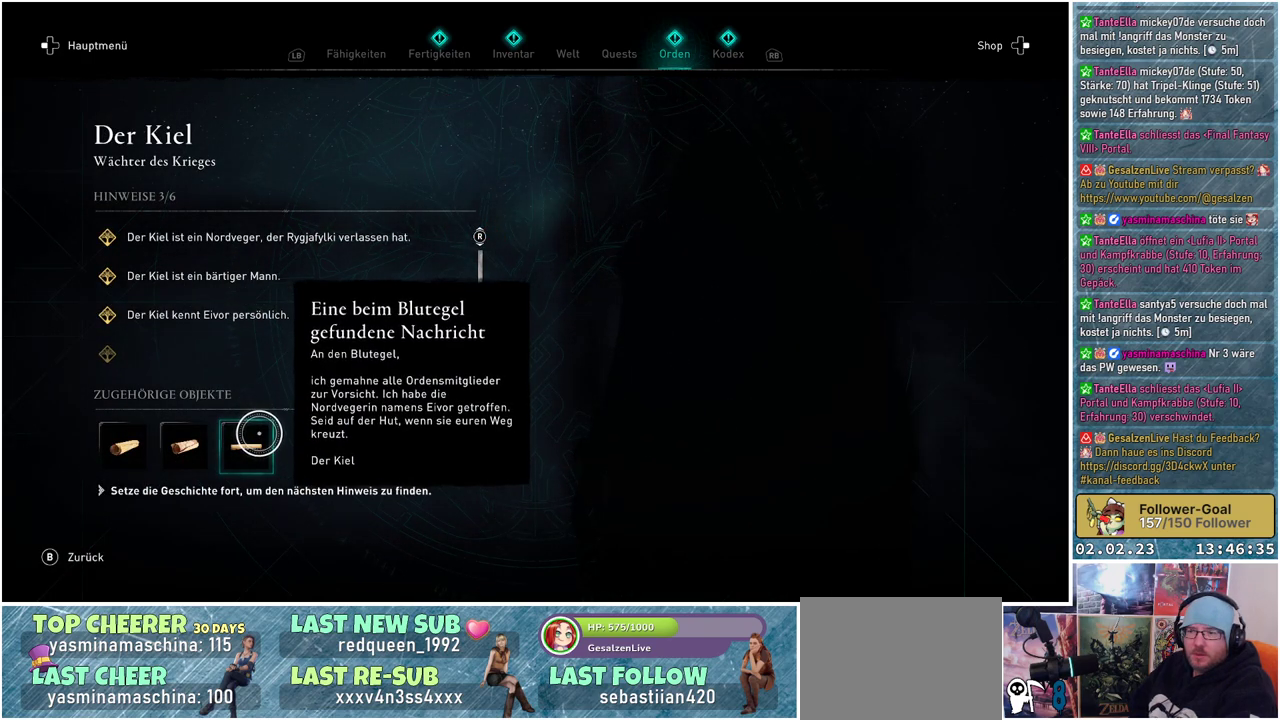
{"buttons": [], "left_stick": "center", "right_stick": "center", "events": []}
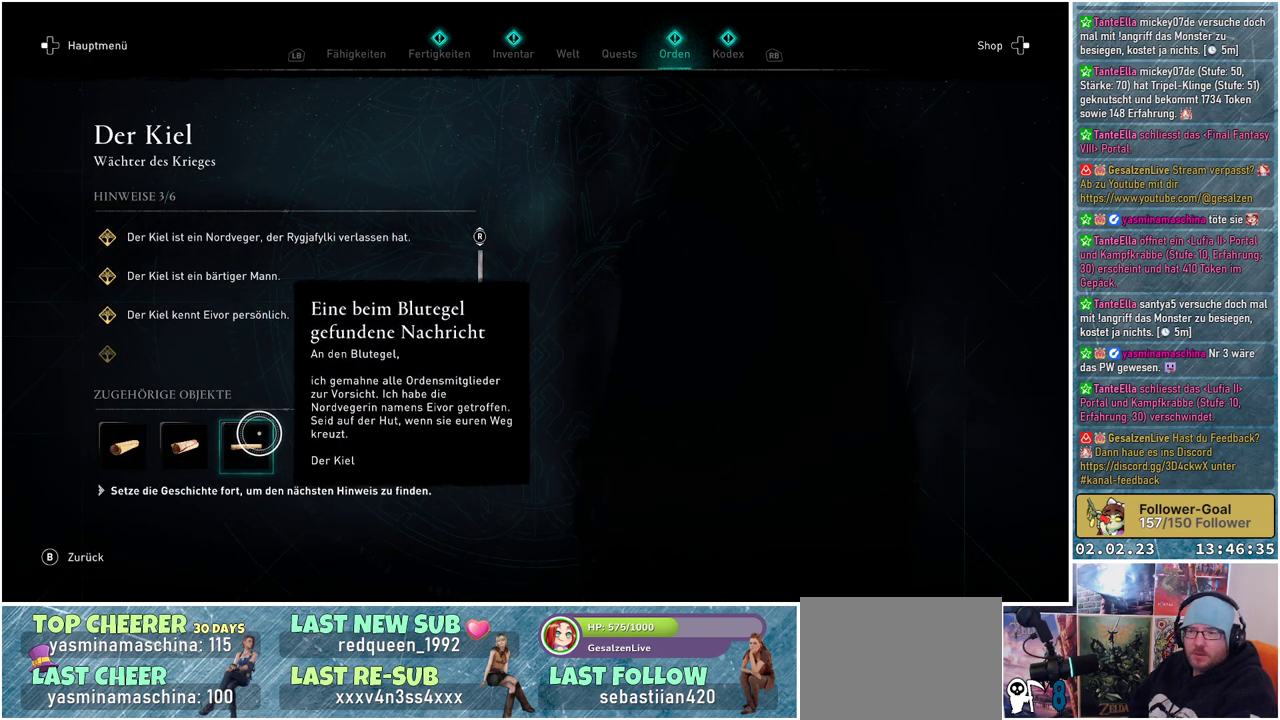
{"buttons": [], "left_stick": "center", "right_stick": "center", "events": []}
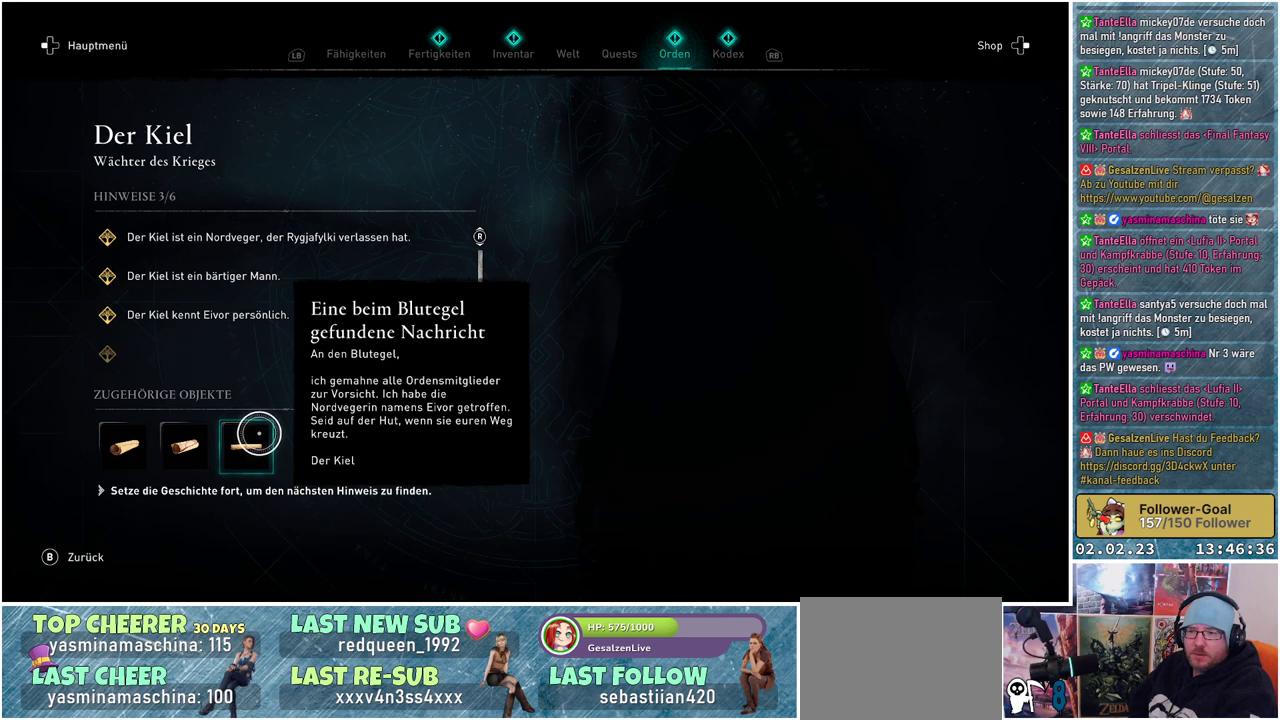
{"buttons": [], "left_stick": "center", "right_stick": "center", "events": []}
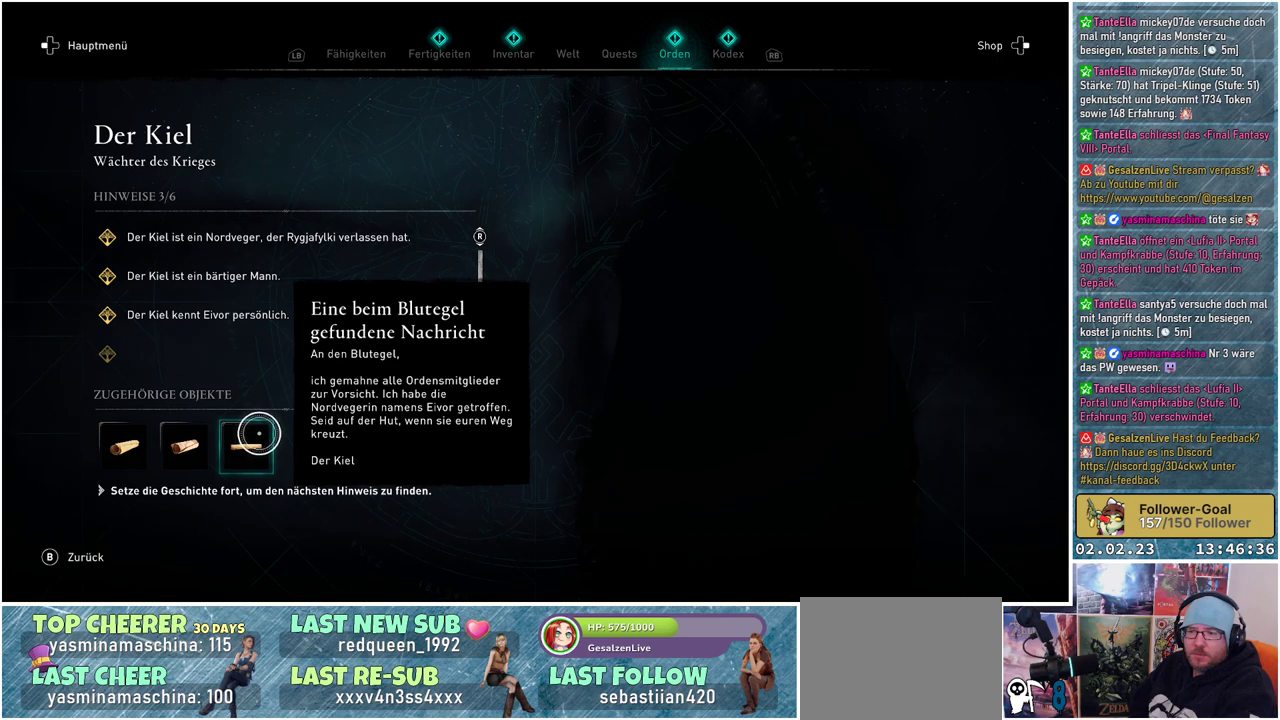
{"buttons": ["B"], "left_stick": "center", "right_stick": "center", "events": [[483, "B", "down"]]}
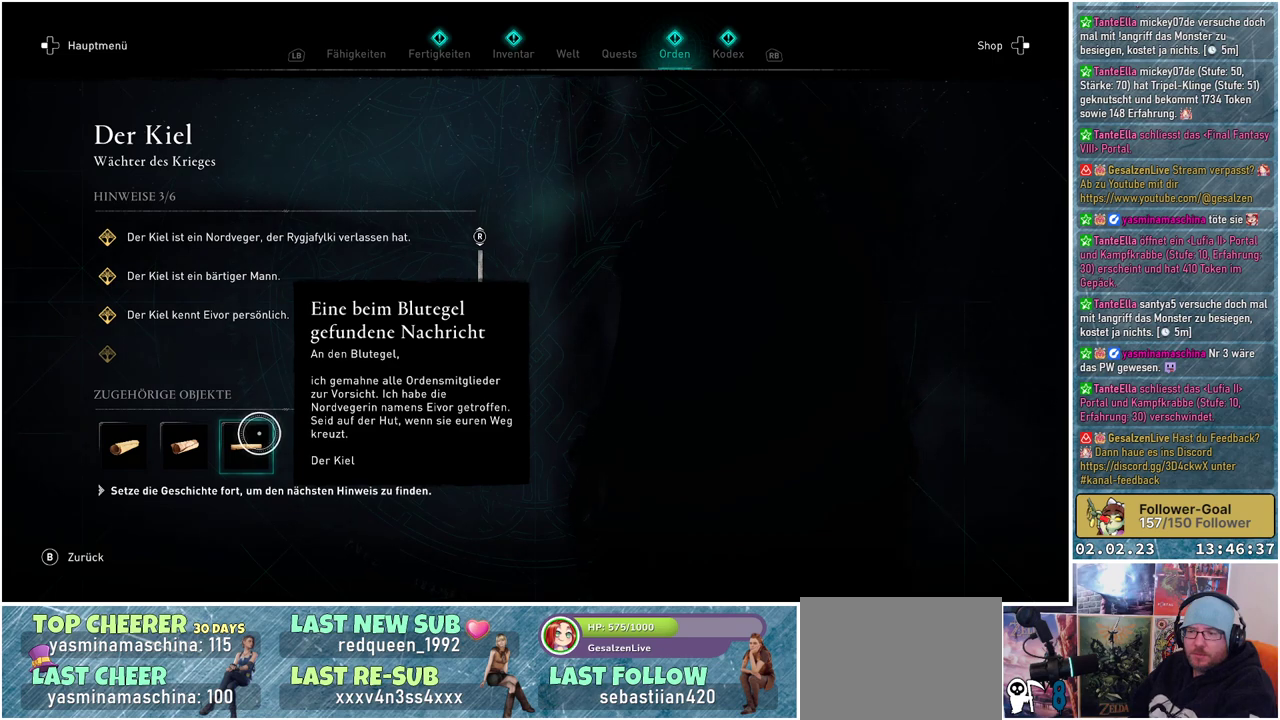
{"buttons": [], "left_stick": "center", "right_stick": "center", "events": [[67, "B", "up"]]}
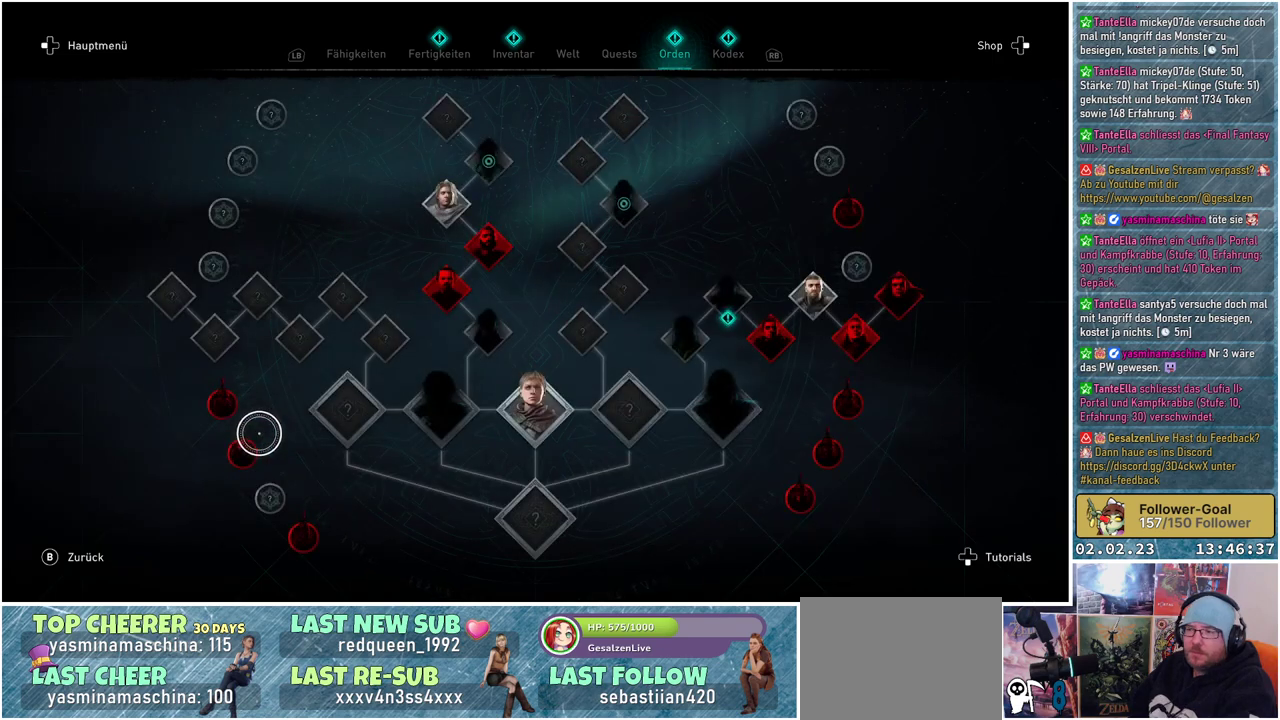
{"buttons": [], "left_stick": "up-right", "right_stick": "center", "events": [[183, "left_stick", "up-right"]]}
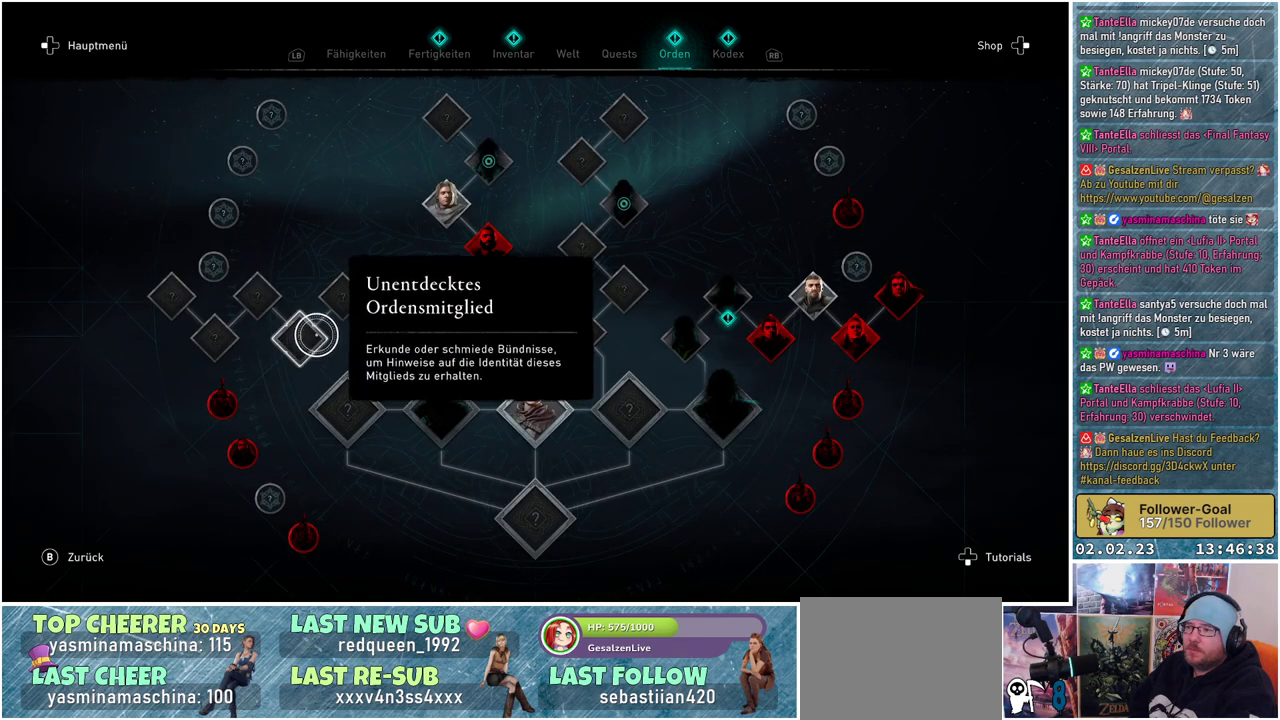
{"buttons": [], "left_stick": "right", "right_stick": "center", "events": [[351, "left_stick", "right"]]}
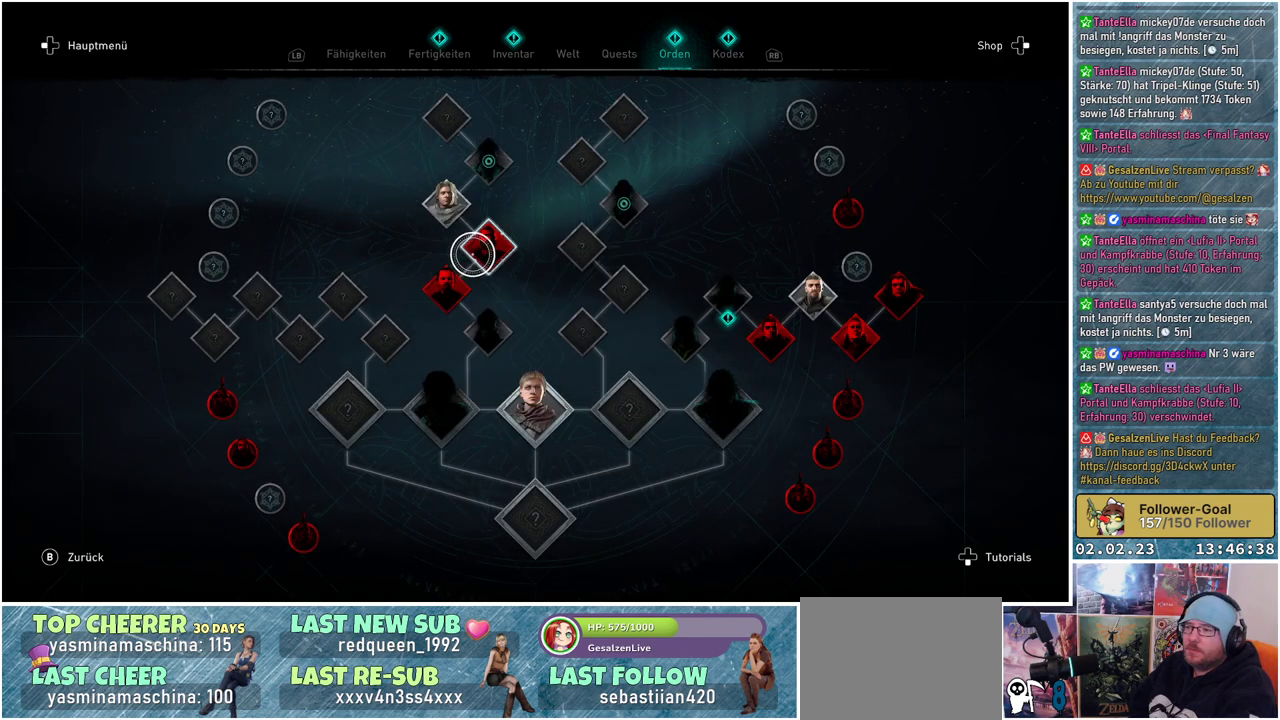
{"buttons": [], "left_stick": "right", "right_stick": "center", "events": []}
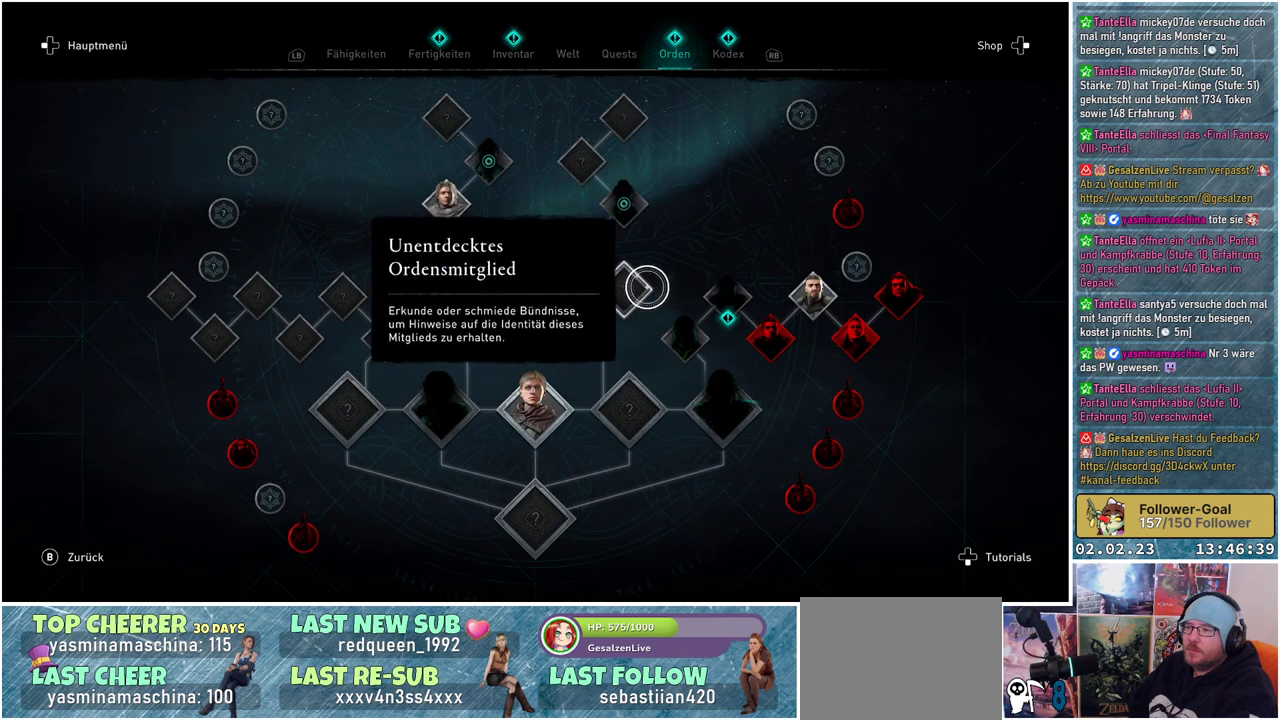
{"buttons": [], "left_stick": "left", "right_stick": "center", "events": [[301, "left_stick", "center"], [451, "left_stick", "left"]]}
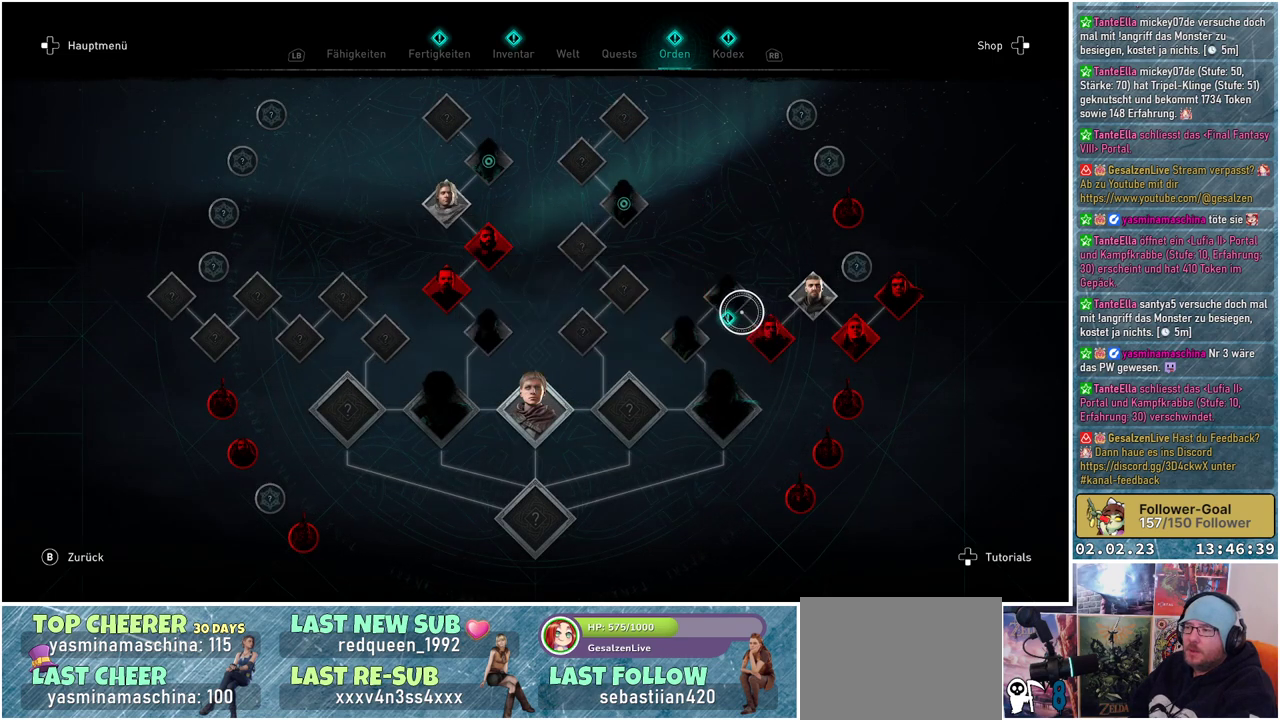
{"buttons": [], "left_stick": "center", "right_stick": "center", "events": [[117, "left_stick", "center"]]}
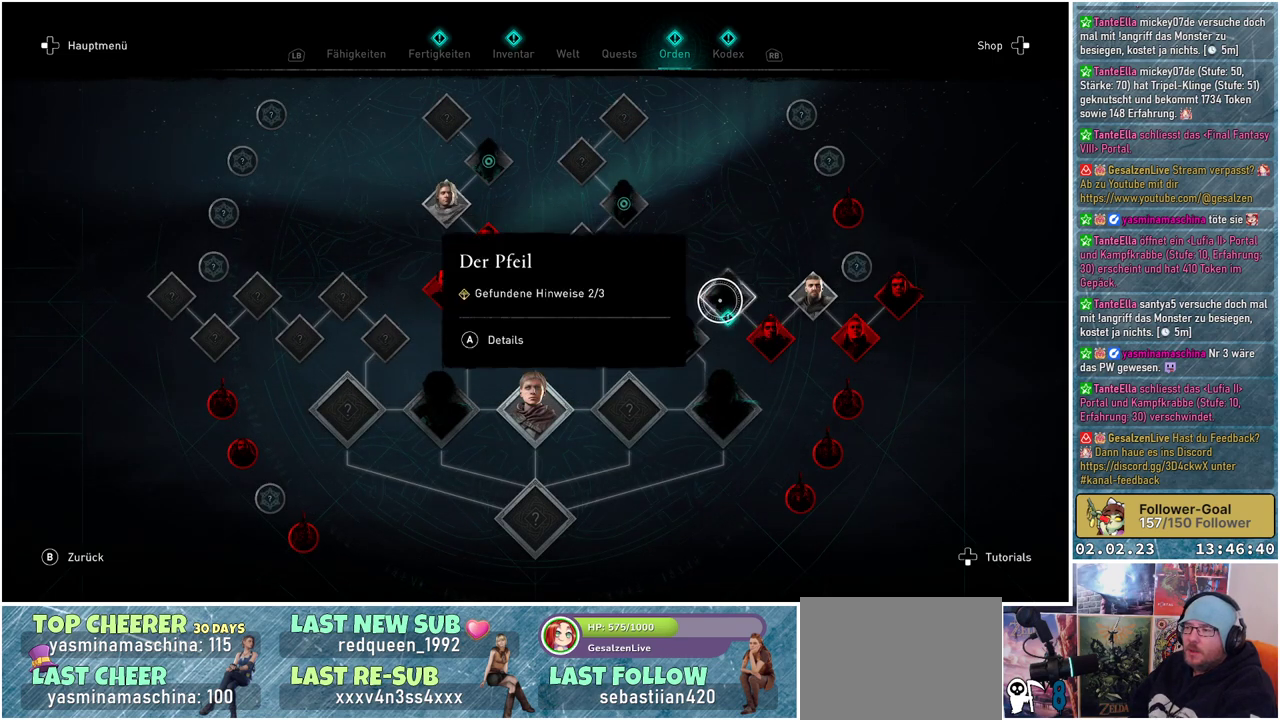
{"buttons": [], "left_stick": "right", "right_stick": "center", "events": [[384, "left_stick", "right"]]}
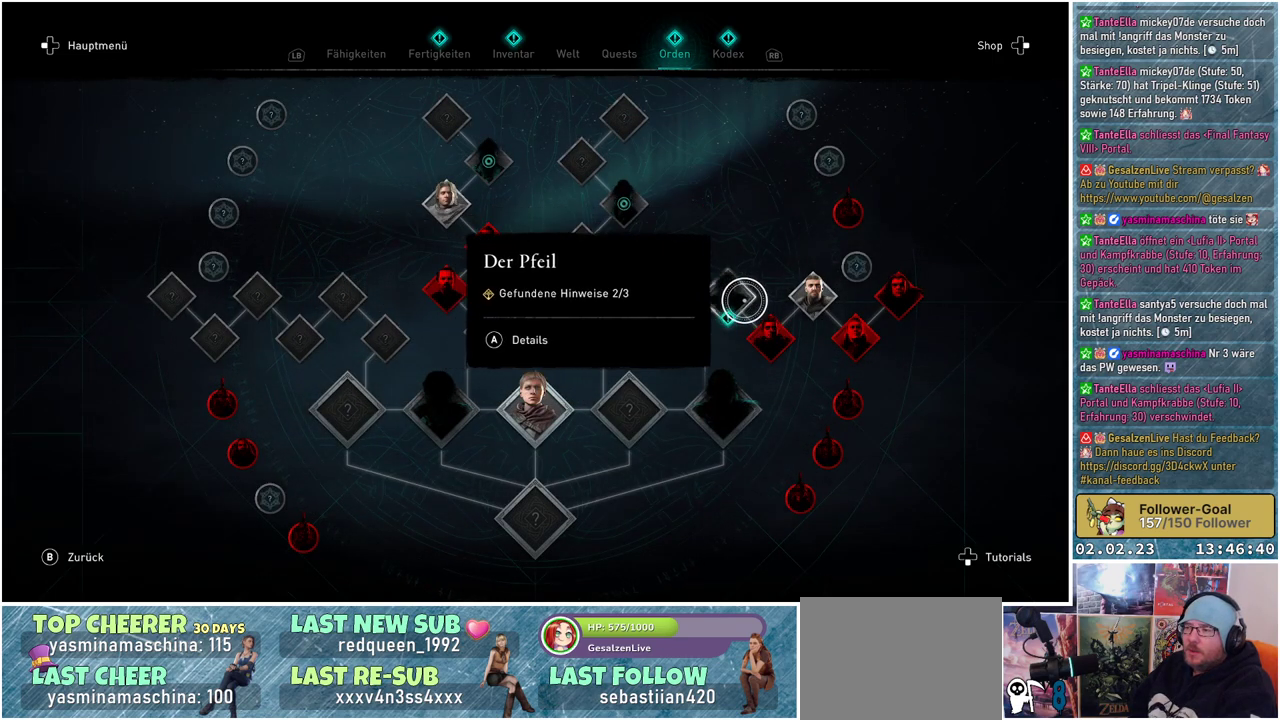
{"buttons": [], "left_stick": "left", "right_stick": "center", "events": [[267, "left_stick", "center"], [450, "left_stick", "left"]]}
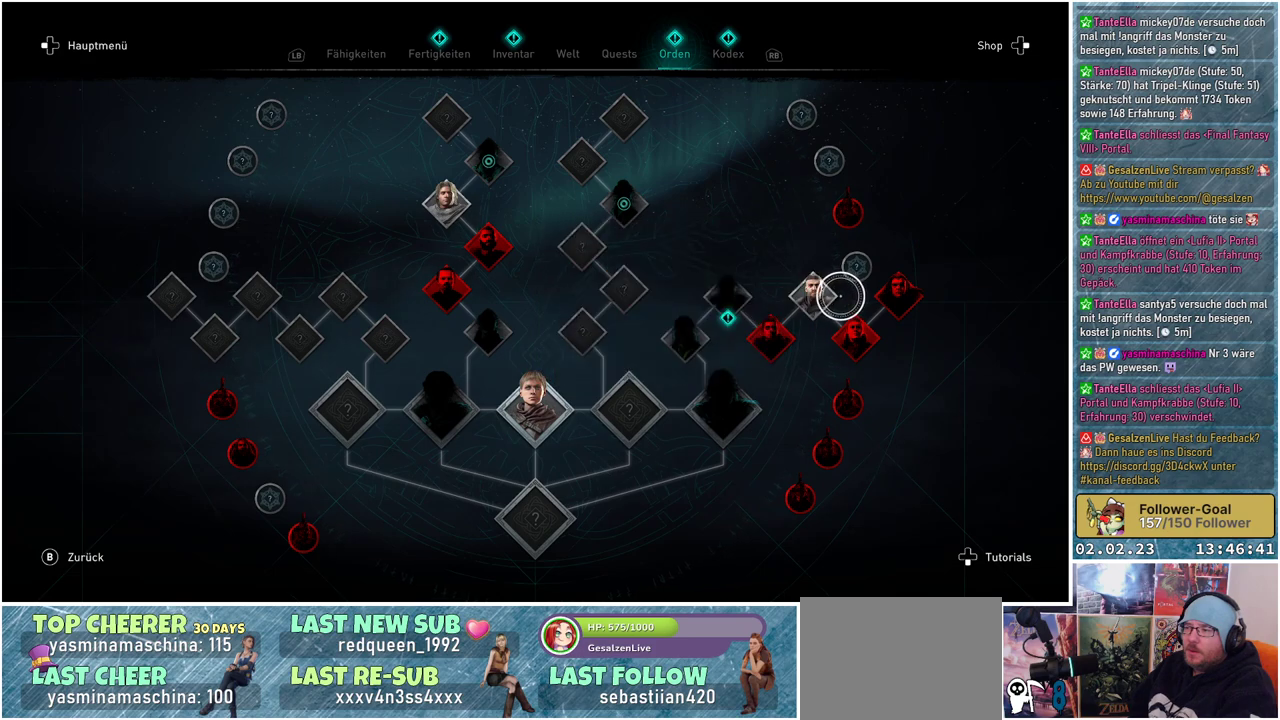
{"buttons": [], "left_stick": "center", "right_stick": "center", "events": [[150, "left_stick", "center"]]}
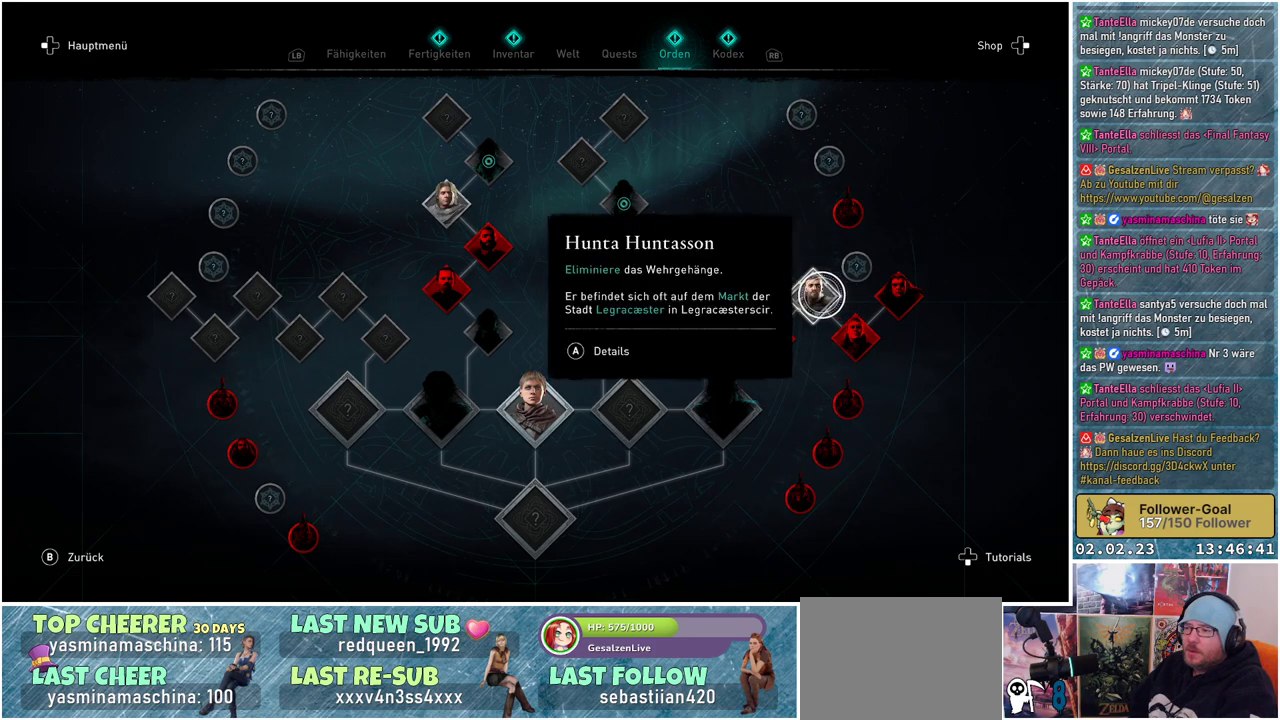
{"buttons": [], "left_stick": "center", "right_stick": "center", "events": []}
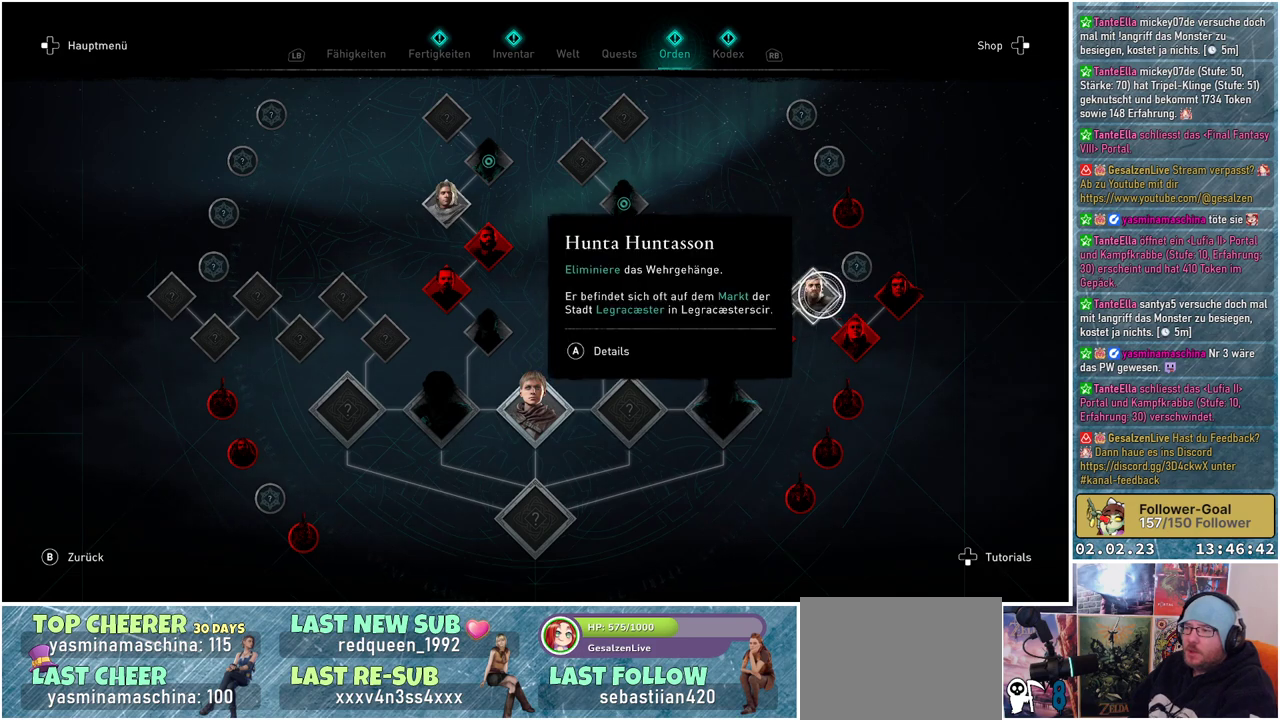
{"buttons": [], "left_stick": "center", "right_stick": "center", "events": []}